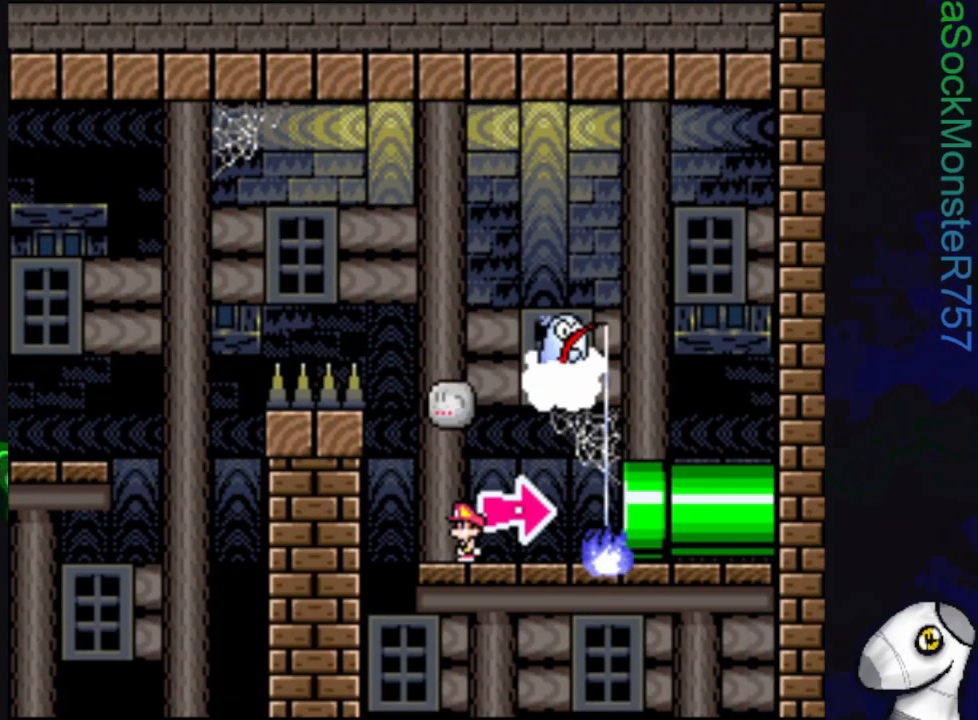
Gameplay with a controller (PlayStation layout); each line is a JSON object with the inputs held at the frame after it. "events" lists button and stick changes between this image and that frame as [ms after this image, input, new state], when the widget could be followed in between. Not read: left_stick right_stick.
{"buttons": ["SQUARE", "DPAD_RIGHT"], "events": [[183, "DPAD_RIGHT", "down"]]}
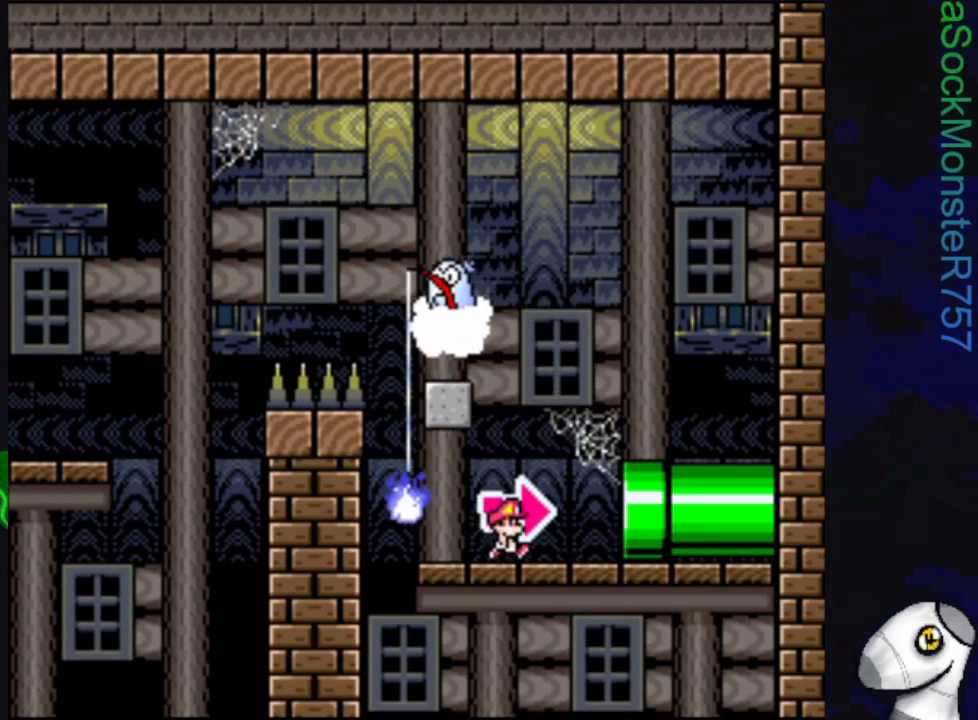
{"buttons": ["SQUARE", "DPAD_RIGHT"], "events": []}
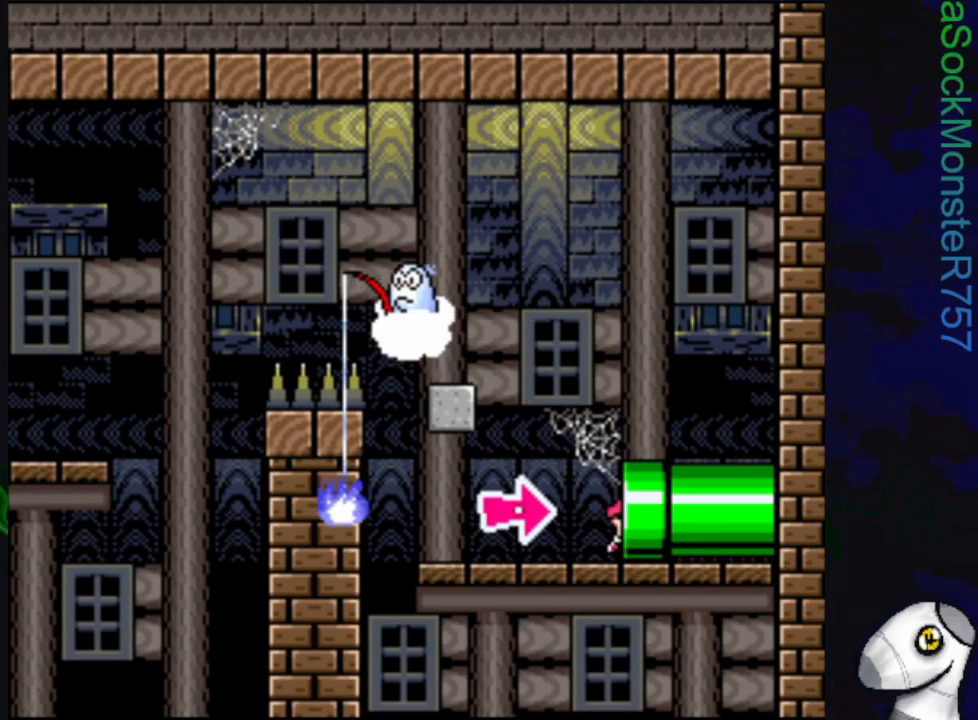
{"buttons": [], "events": [[150, "SQUARE", "up"], [167, "DPAD_RIGHT", "up"]]}
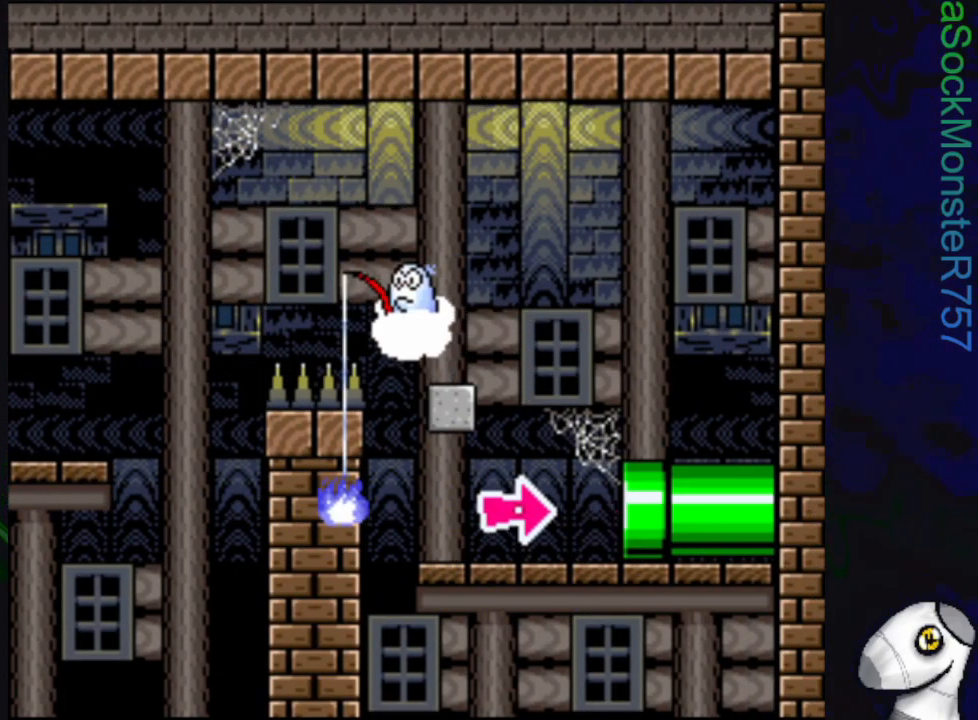
{"buttons": [], "events": []}
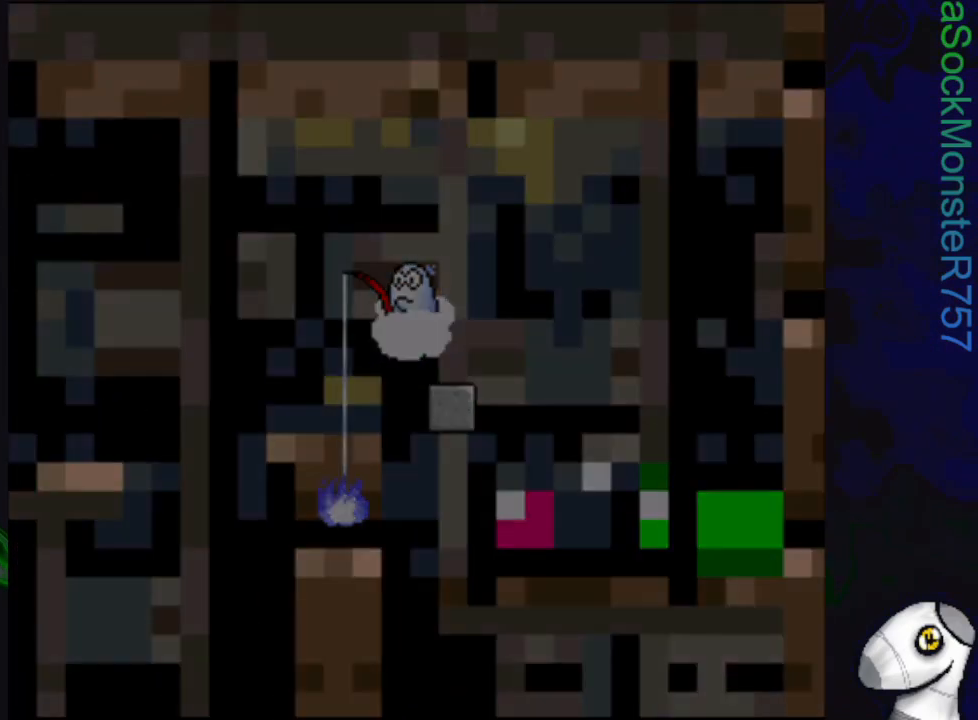
{"buttons": [], "events": []}
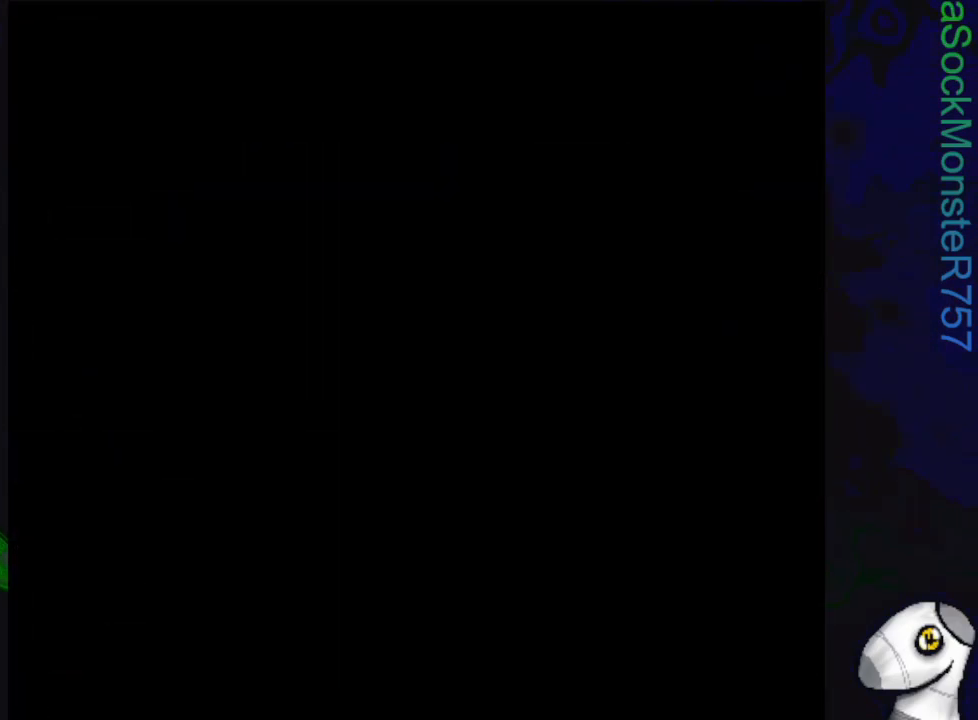
{"buttons": [], "events": []}
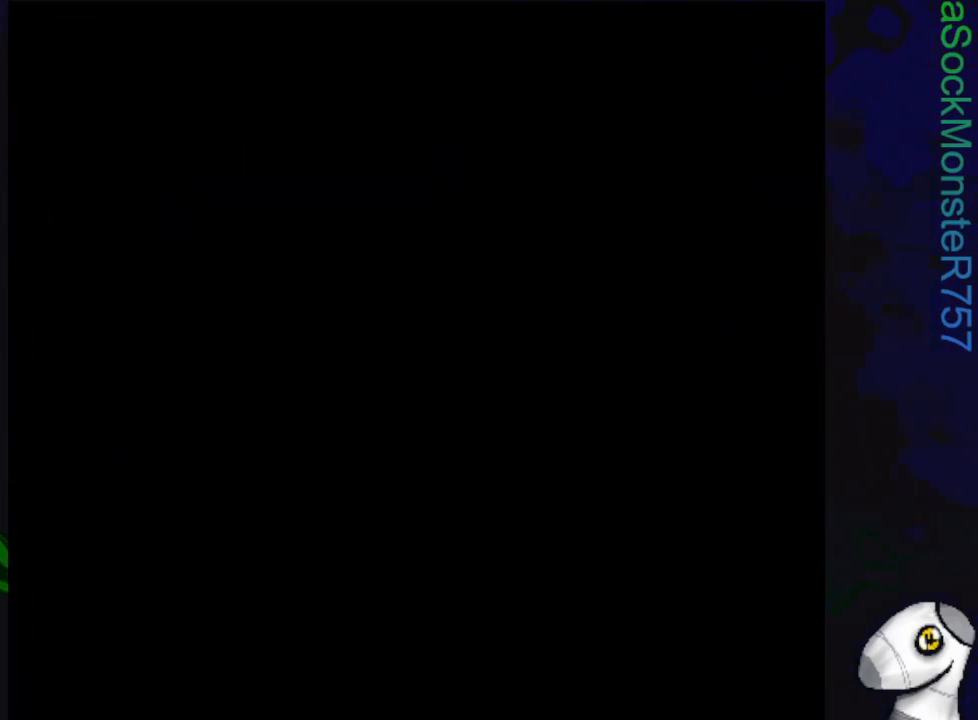
{"buttons": ["SQUARE", "DPAD_RIGHT"], "events": [[267, "SQUARE", "down"], [283, "DPAD_RIGHT", "down"]]}
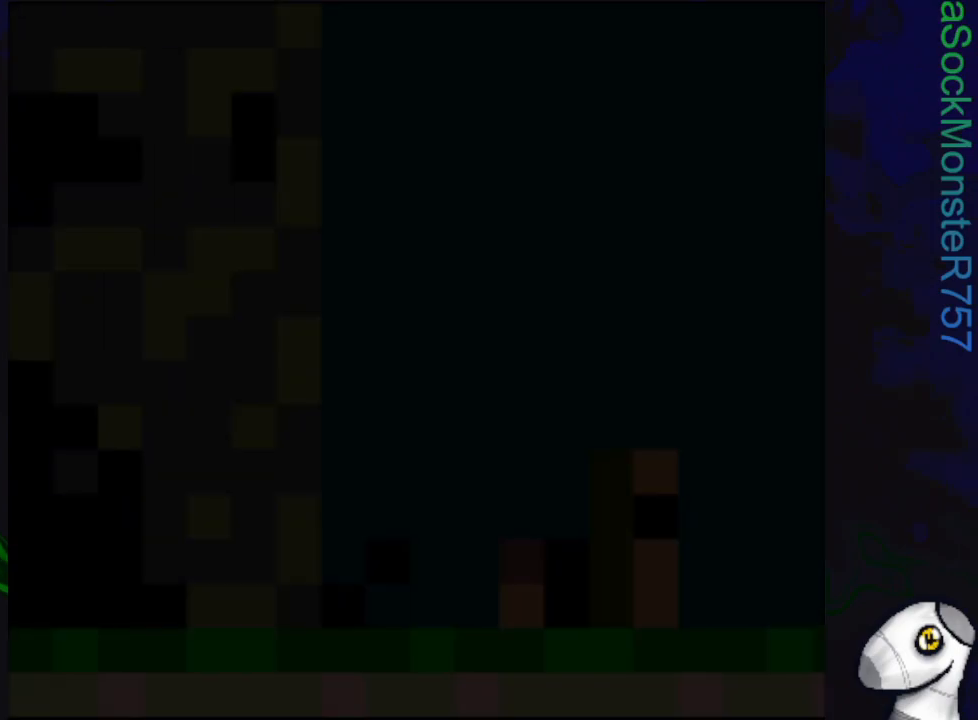
{"buttons": ["SQUARE", "DPAD_RIGHT"], "events": []}
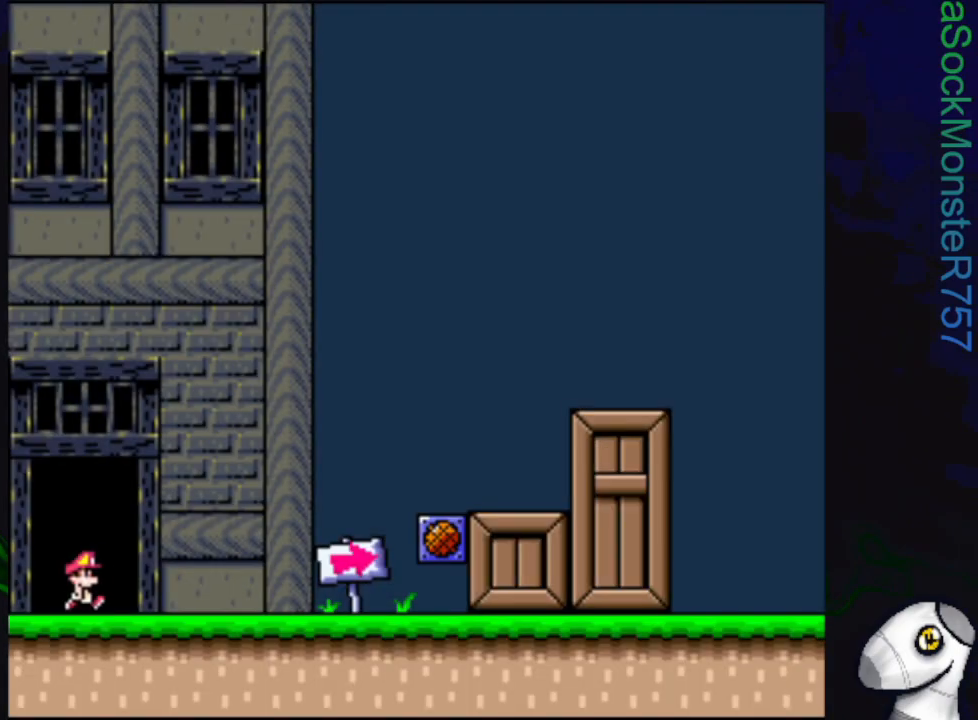
{"buttons": ["SQUARE", "DPAD_RIGHT"], "events": []}
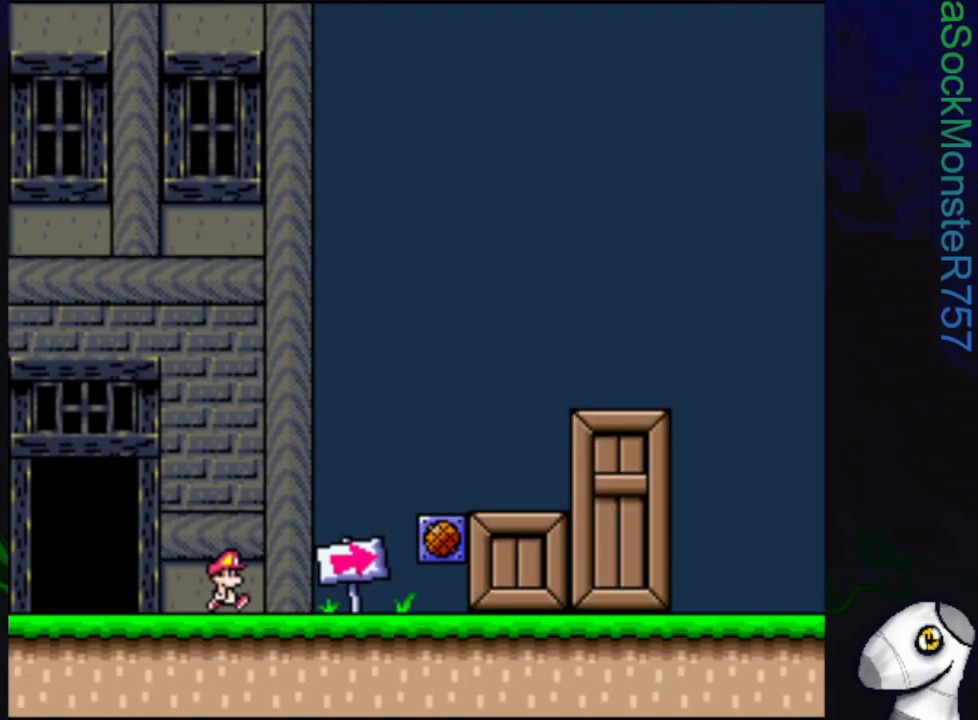
{"buttons": ["SQUARE", "R1", "DPAD_RIGHT"], "events": [[167, "R1", "down"]]}
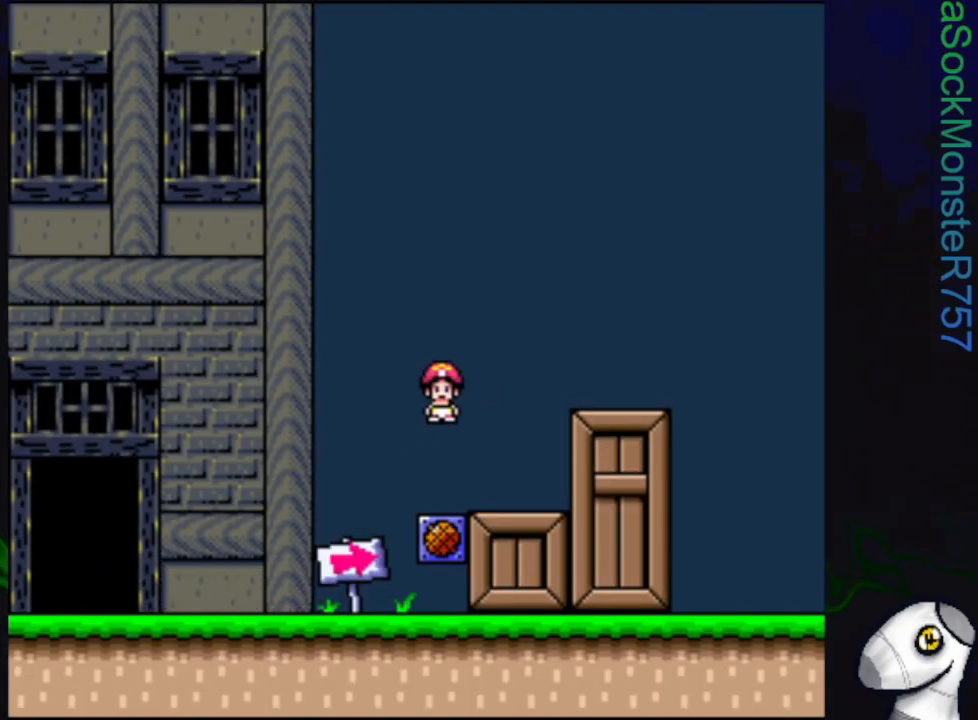
{"buttons": ["SQUARE", "R1", "DPAD_RIGHT"], "events": [[283, "R1", "up"], [367, "R1", "down"]]}
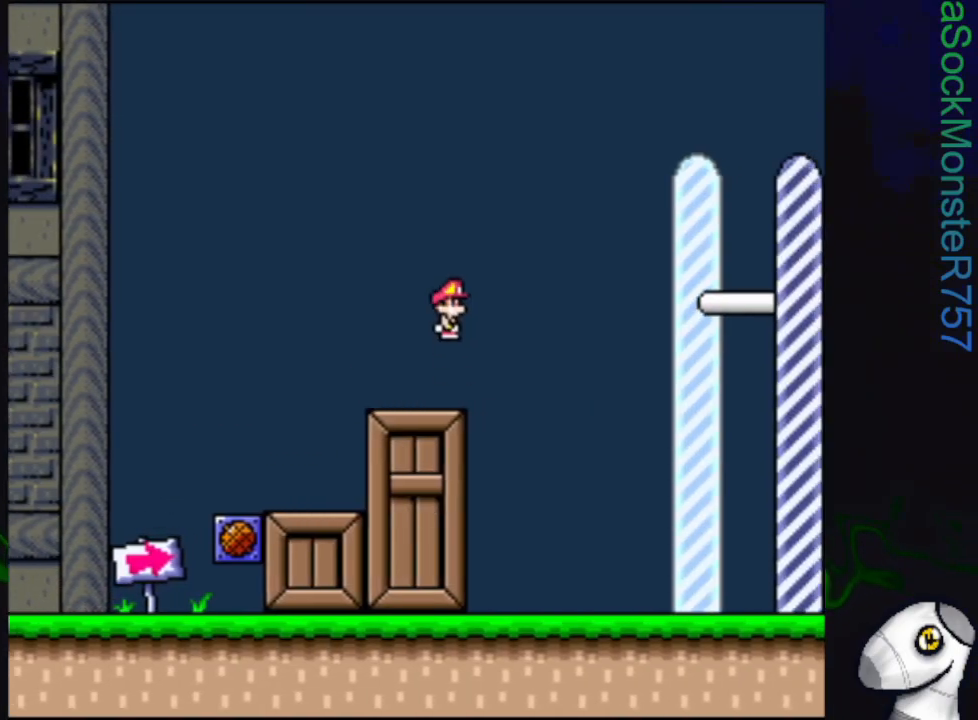
{"buttons": ["SQUARE", "R1", "DPAD_RIGHT"], "events": []}
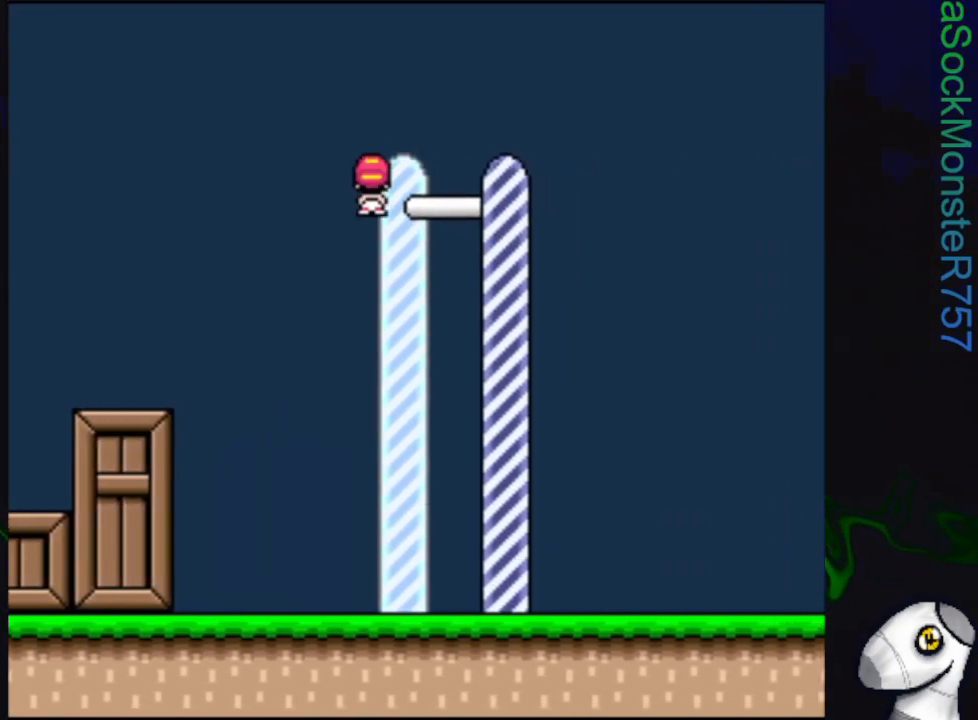
{"buttons": ["SQUARE"], "events": [[400, "R1", "up"], [483, "DPAD_RIGHT", "up"]]}
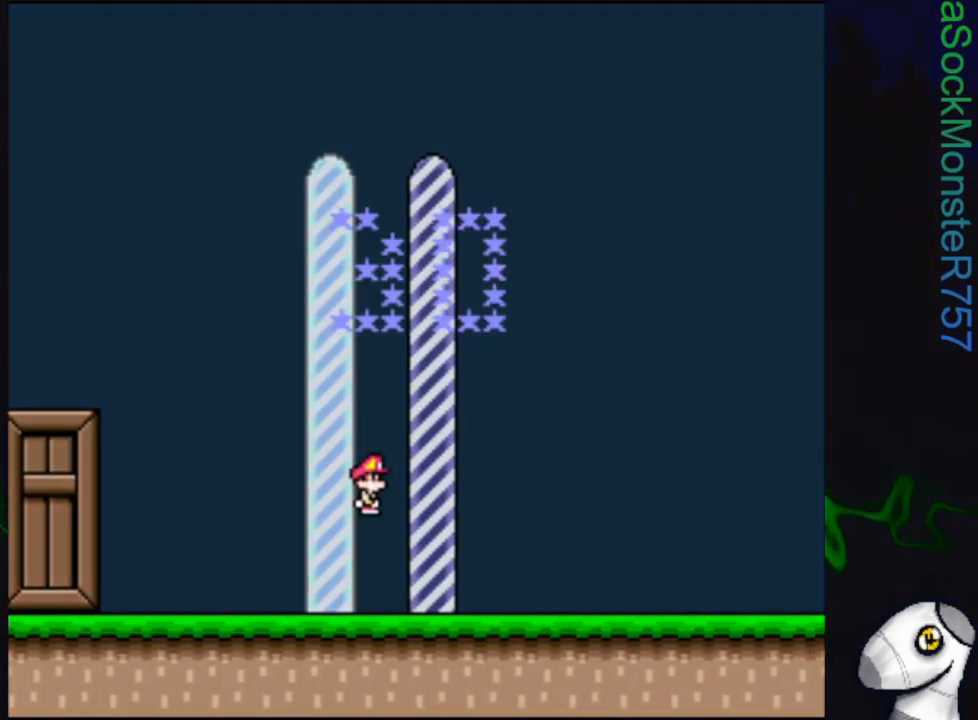
{"buttons": [], "events": [[133, "SQUARE", "up"]]}